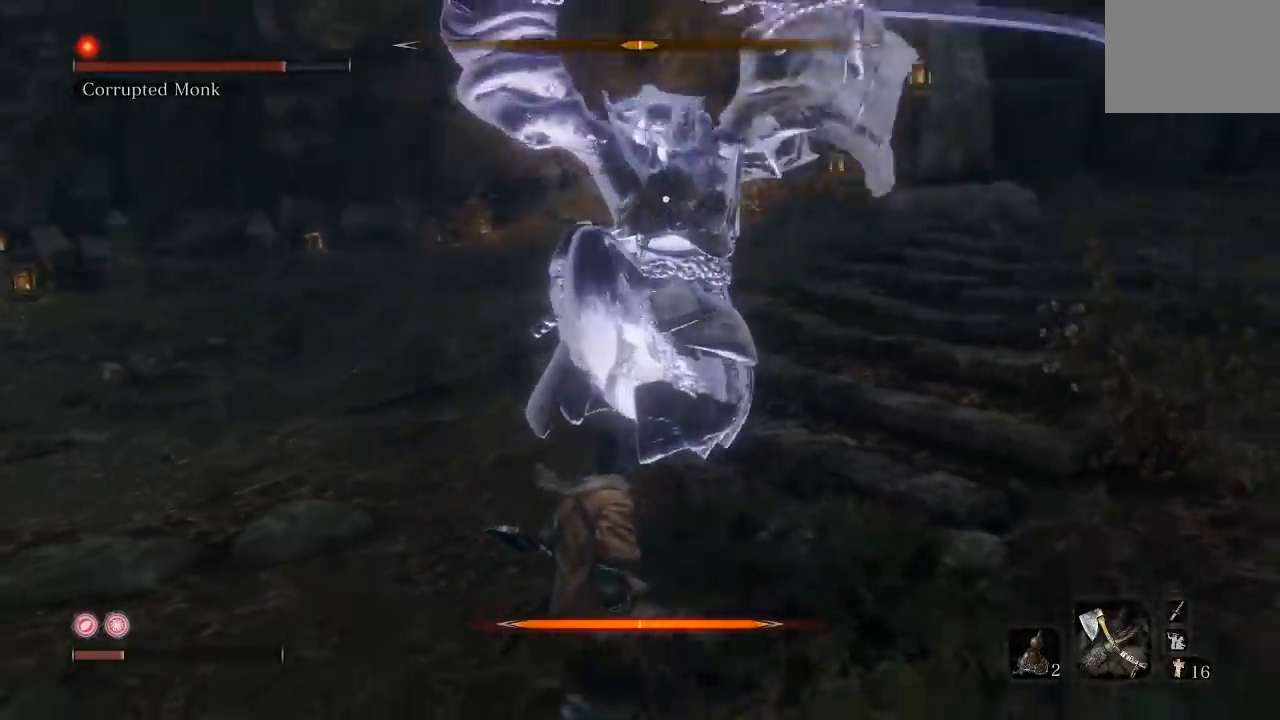
Gameplay with a controller (Xbox layout); each line is a JSON object with the inputs held at the frame after it. "button_events" lists button changes between this image and that frame as [ms after this image, input, new state], when the widget could be followed in between (sticks are given only as held states). Not read: L2 R2.
{"buttons": ["L1"], "left_stick": "down-left", "right_stick": "center", "button_events": [[250, "L1", "down"], [300, "L3", "down"], [483, "L3", "up"]]}
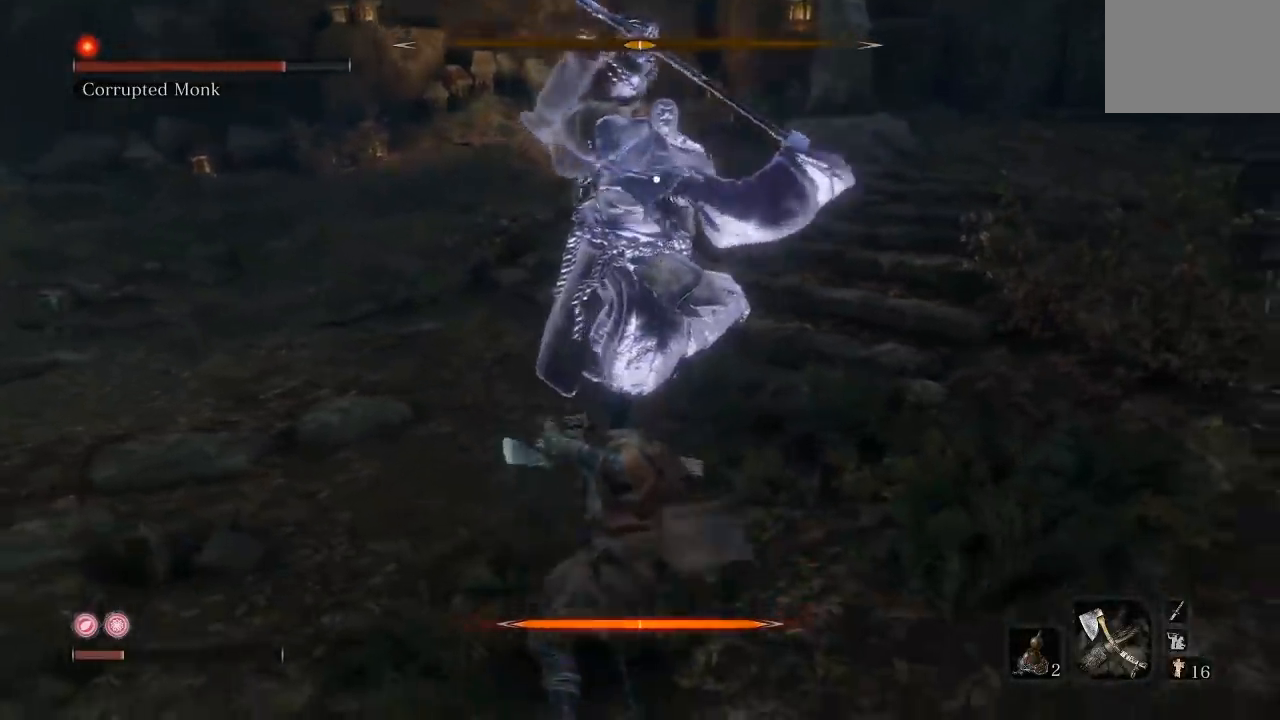
{"buttons": ["L1"], "left_stick": "down-left", "right_stick": "center", "button_events": [[33, "L1", "up"], [317, "L1", "down"]]}
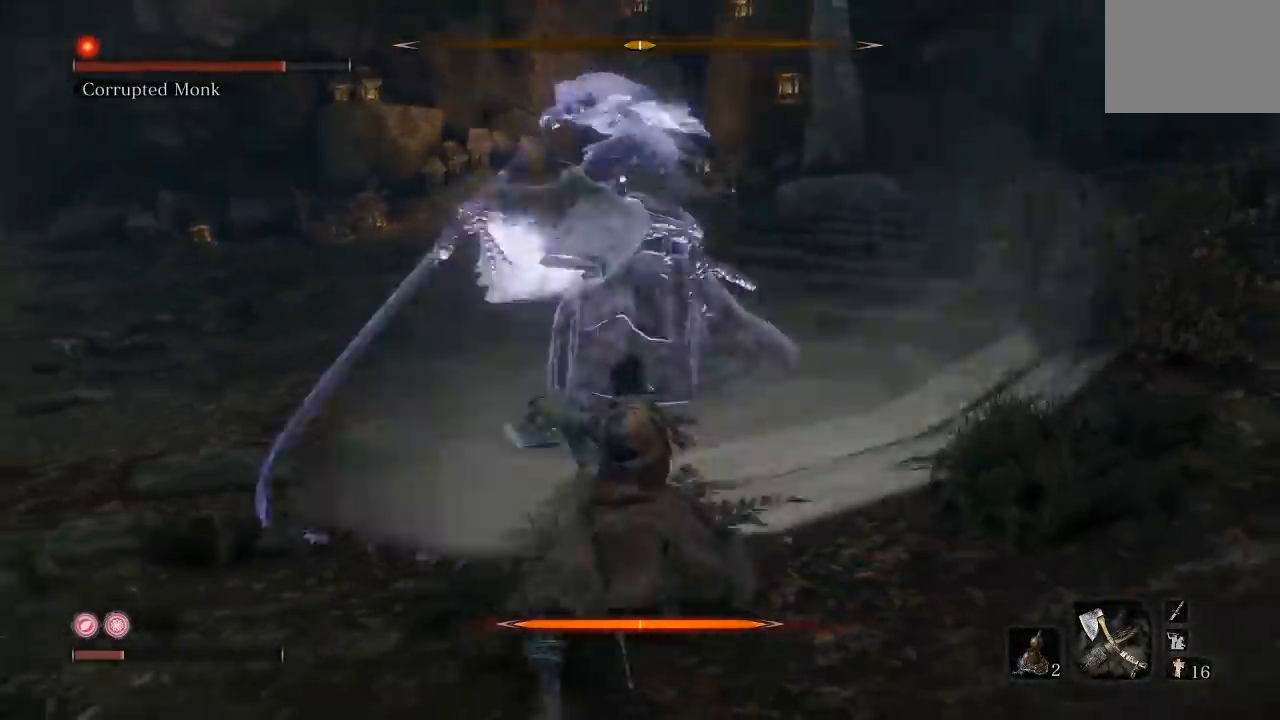
{"buttons": [], "left_stick": "down-left", "right_stick": "center", "button_events": [[50, "L1", "up"]]}
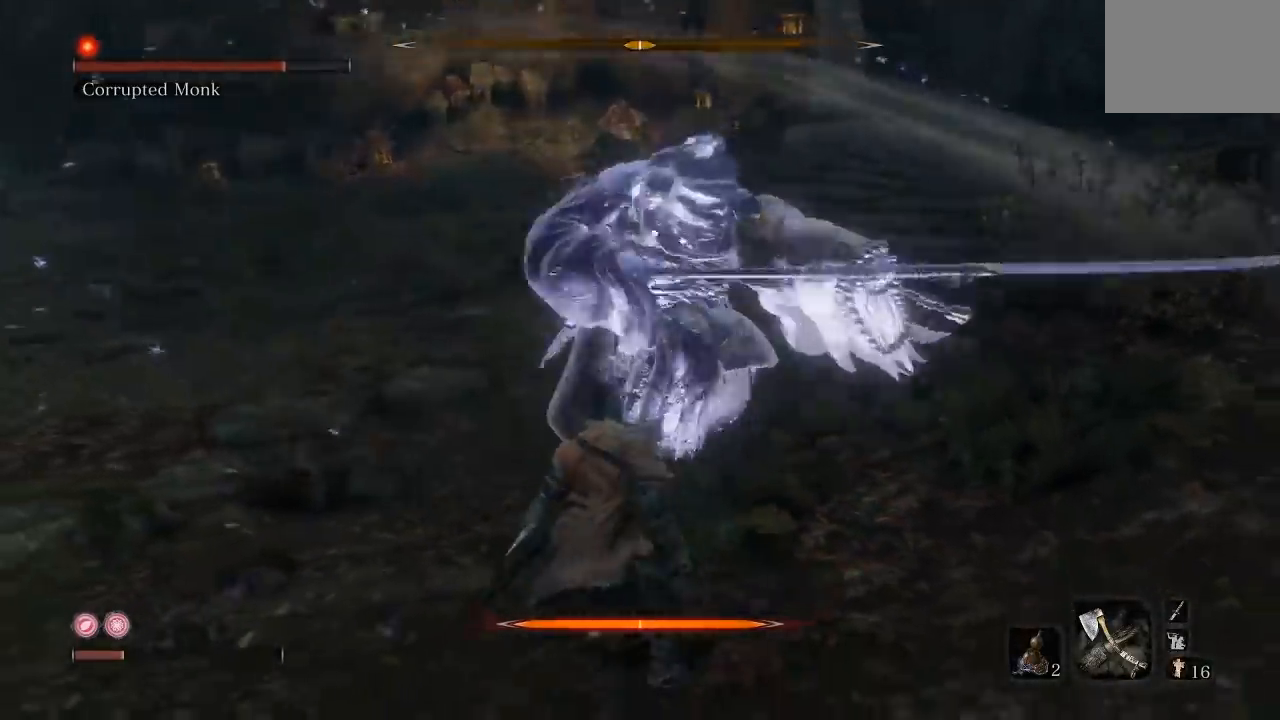
{"buttons": [], "left_stick": "down-left", "right_stick": "center", "button_events": [[17, "L1", "down"], [233, "L1", "up"]]}
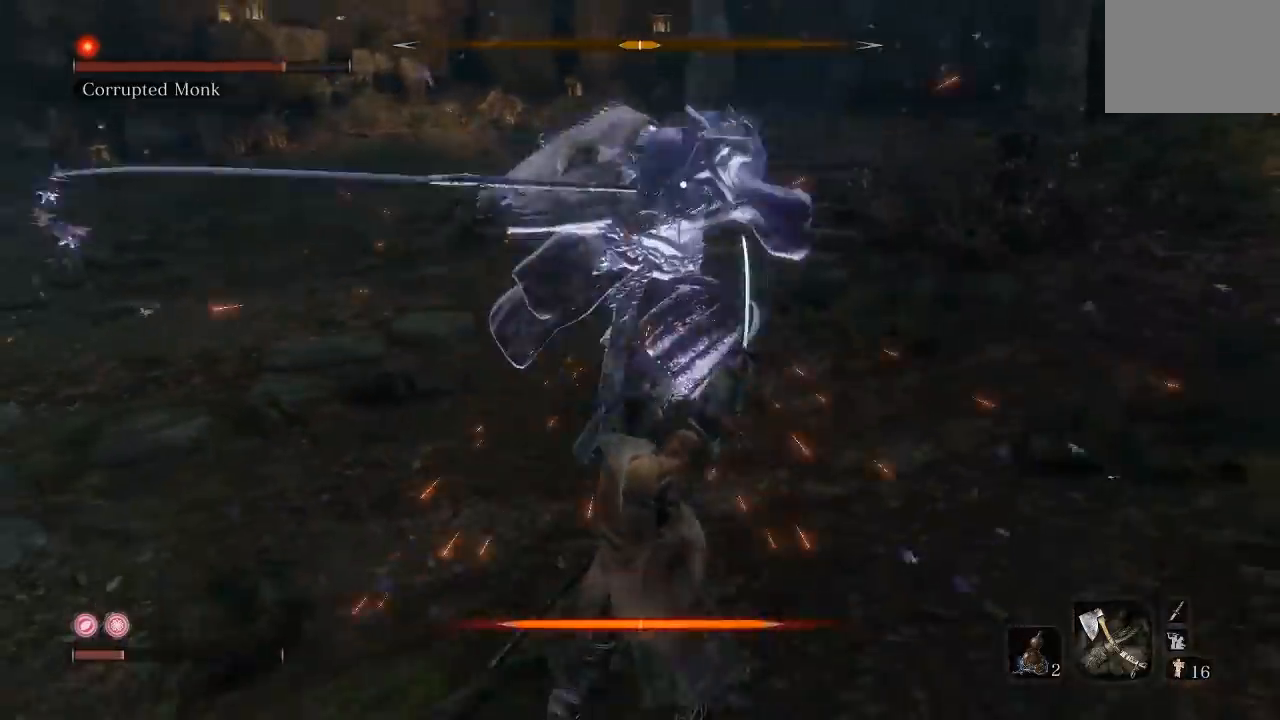
{"buttons": [], "left_stick": "down-left", "right_stick": "center", "button_events": [[167, "L1", "down"], [317, "L1", "up"]]}
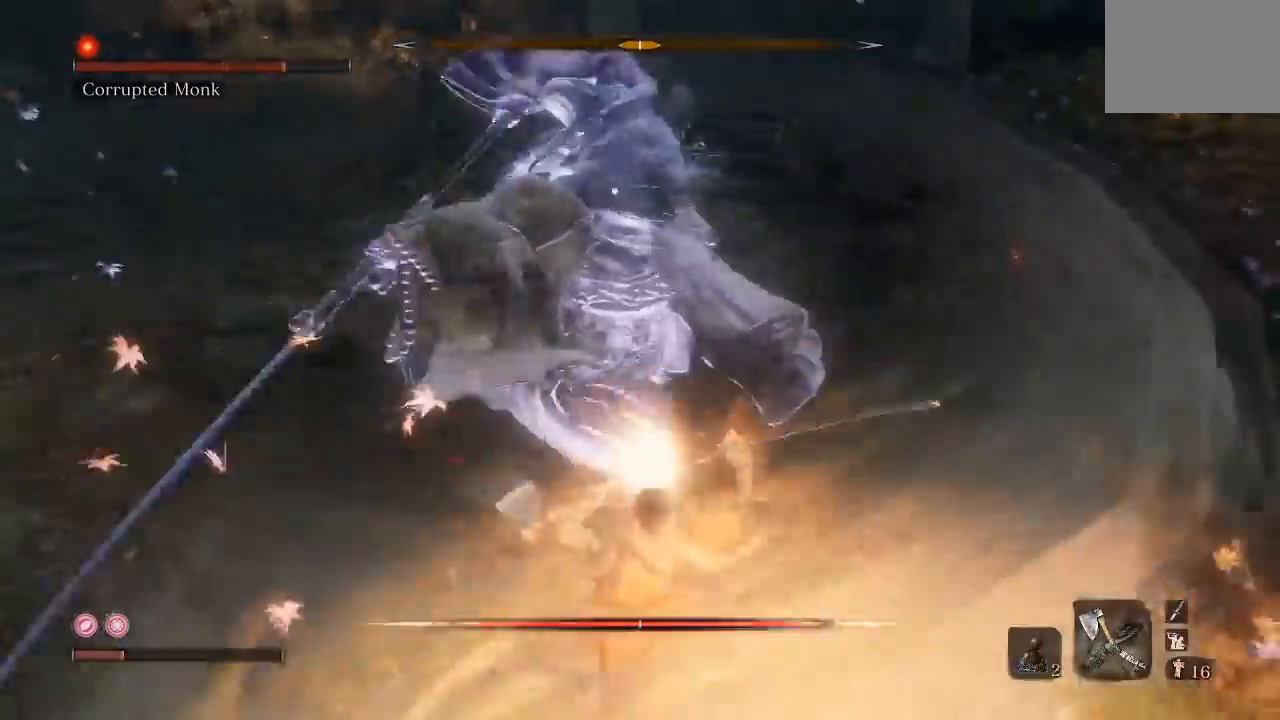
{"buttons": ["L1"], "left_stick": "down-left", "right_stick": "center", "button_events": [[500, "L1", "down"]]}
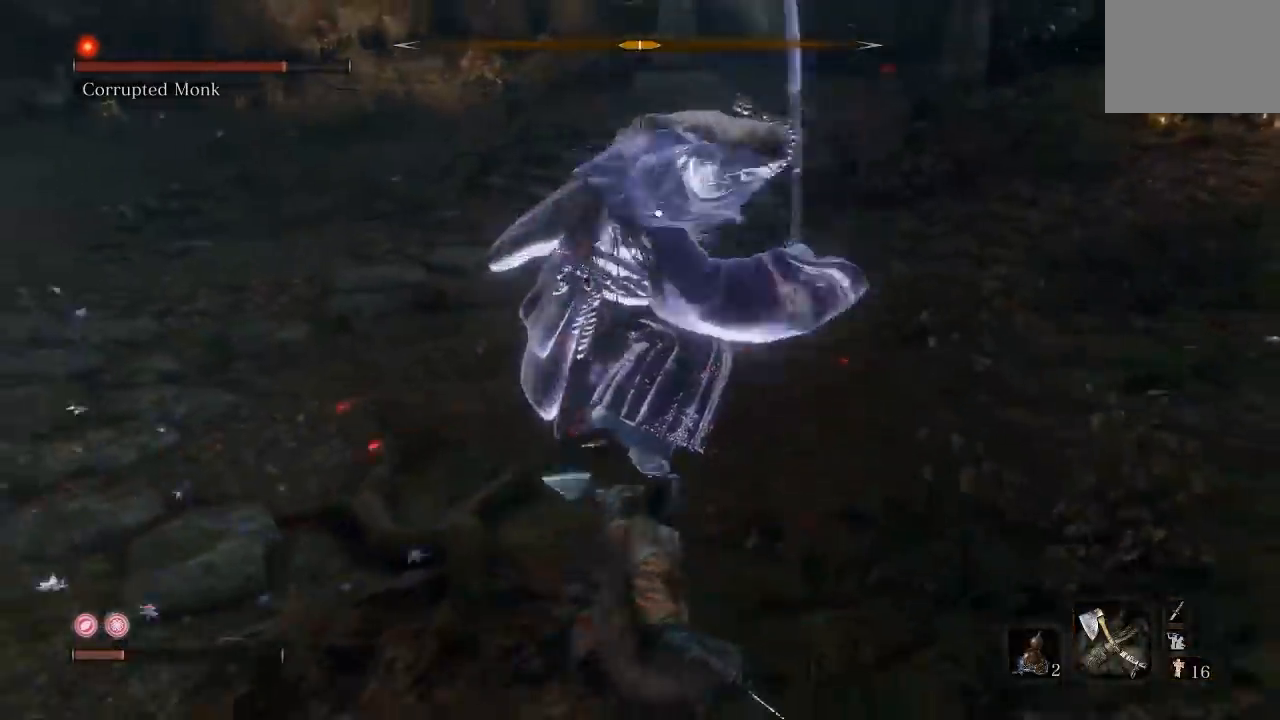
{"buttons": [], "left_stick": "down-left", "right_stick": "center", "button_events": [[283, "L1", "up"]]}
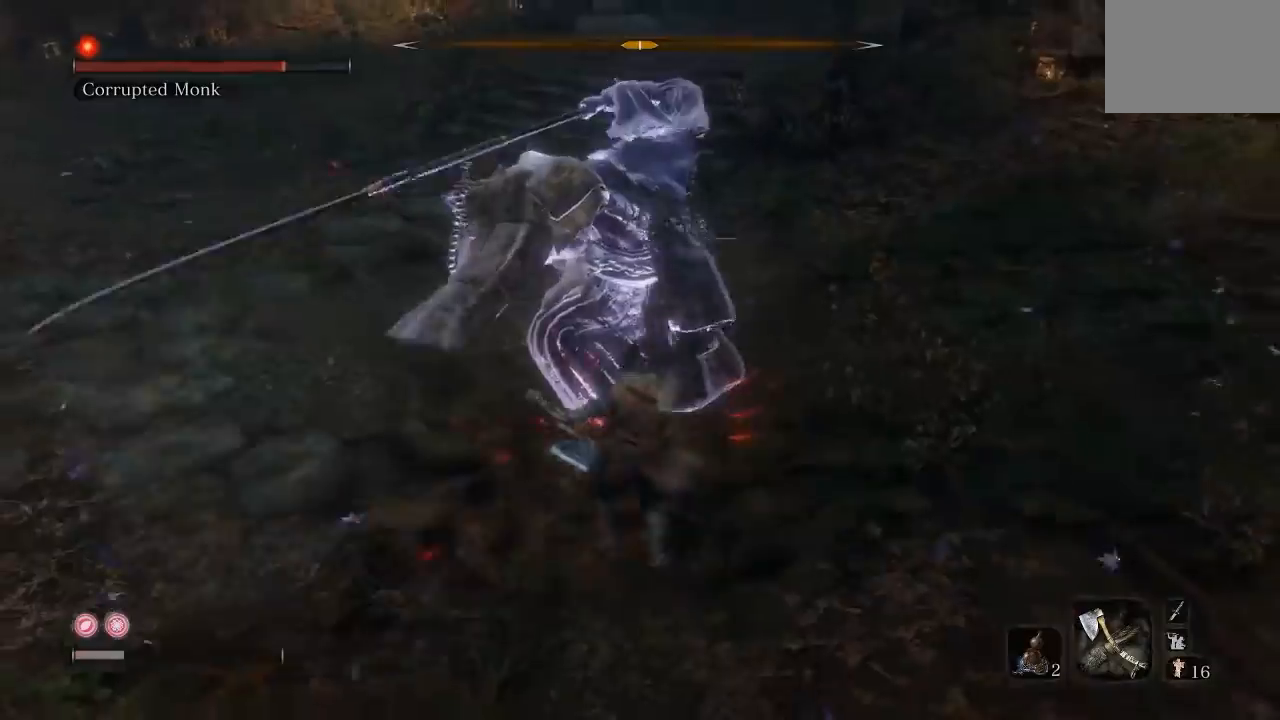
{"buttons": ["B"], "left_stick": "down-left", "right_stick": "center", "button_events": [[317, "B", "down"], [417, "B", "up"], [500, "B", "down"]]}
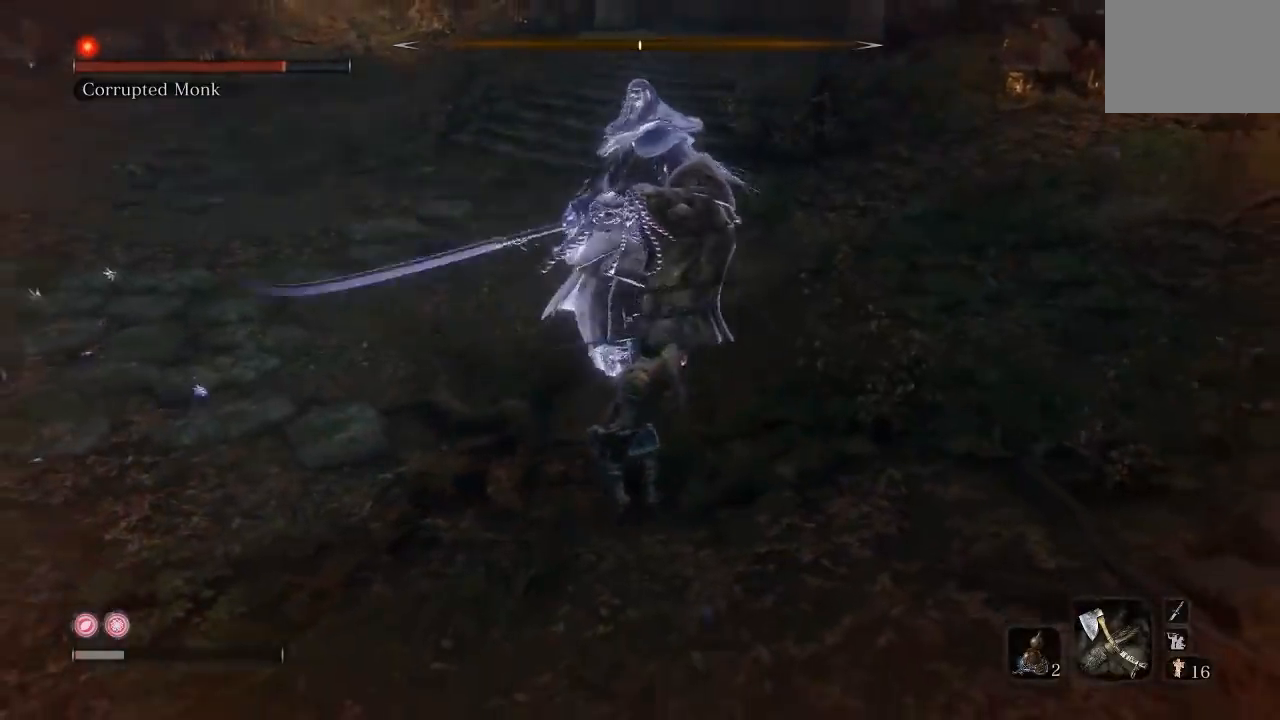
{"buttons": [], "left_stick": "left", "right_stick": "center", "button_events": [[117, "B", "up"]]}
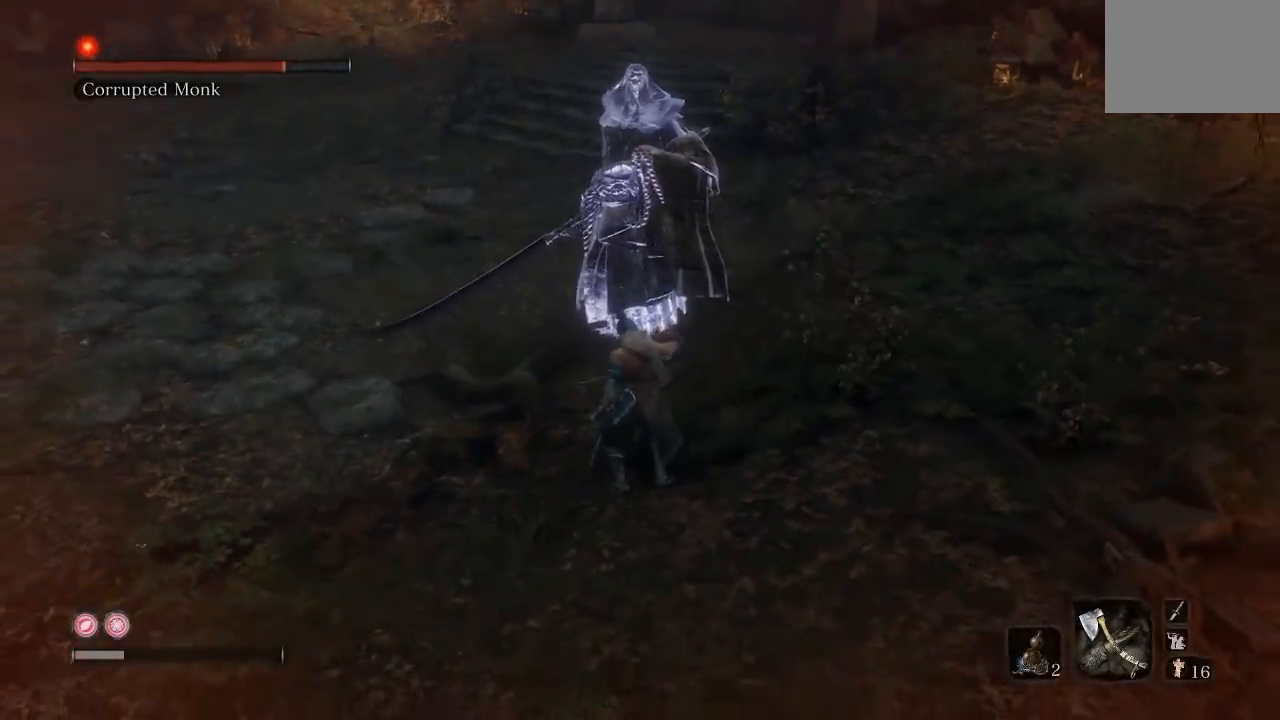
{"buttons": [], "left_stick": "left", "right_stick": "center", "button_events": []}
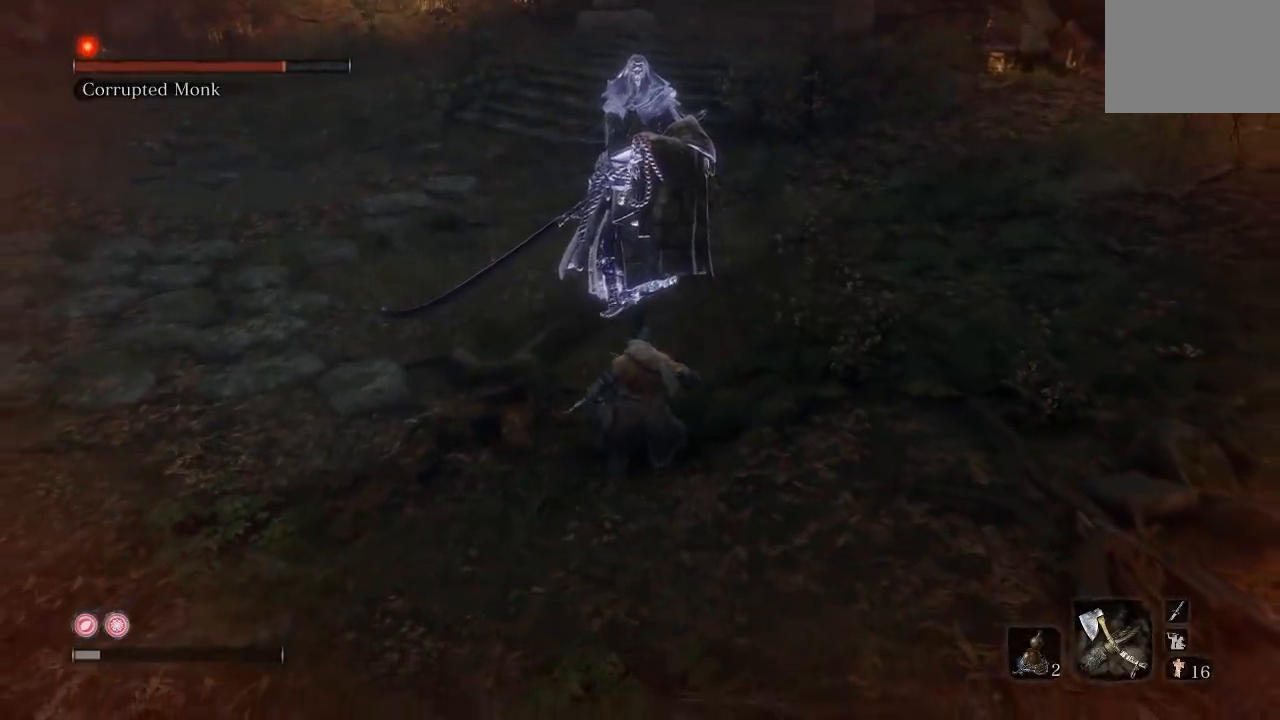
{"buttons": [], "left_stick": "center", "right_stick": "center", "button_events": [[200, "B", "down"], [317, "B", "up"]]}
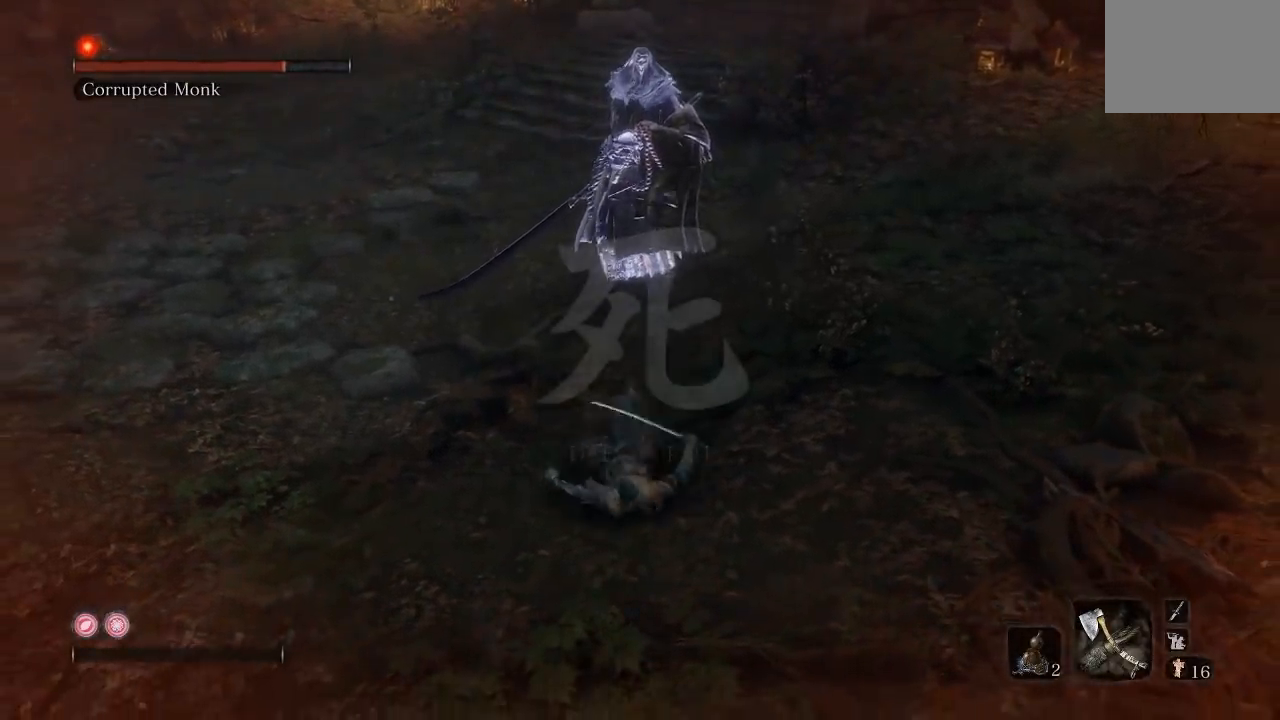
{"buttons": [], "left_stick": "down-left", "right_stick": "center", "button_events": []}
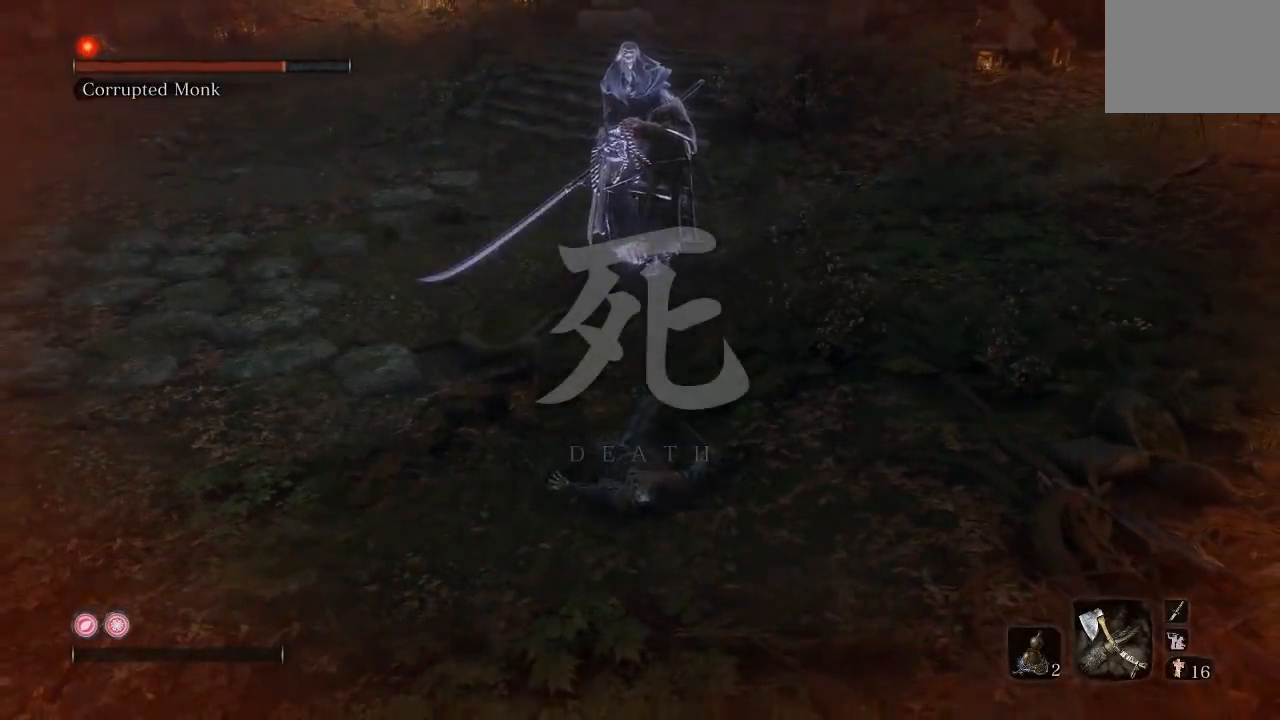
{"buttons": [], "left_stick": "down", "right_stick": "center", "button_events": []}
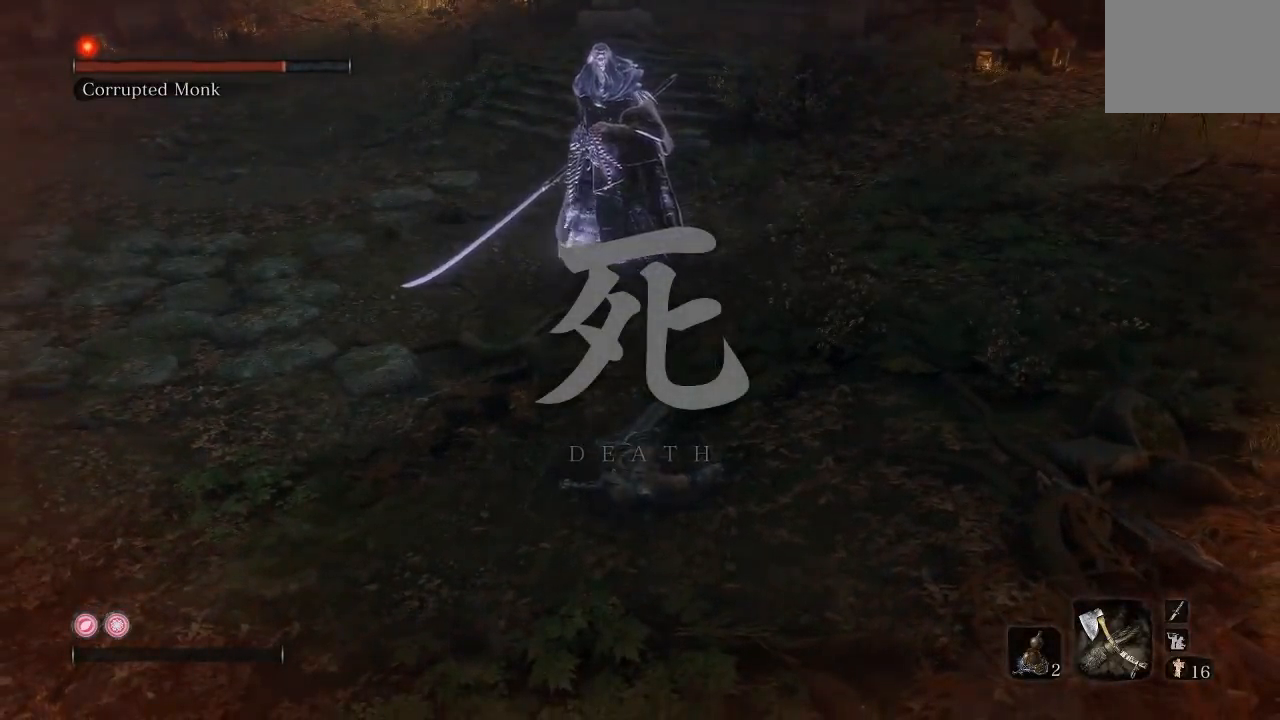
{"buttons": [], "left_stick": "down", "right_stick": "center", "button_events": []}
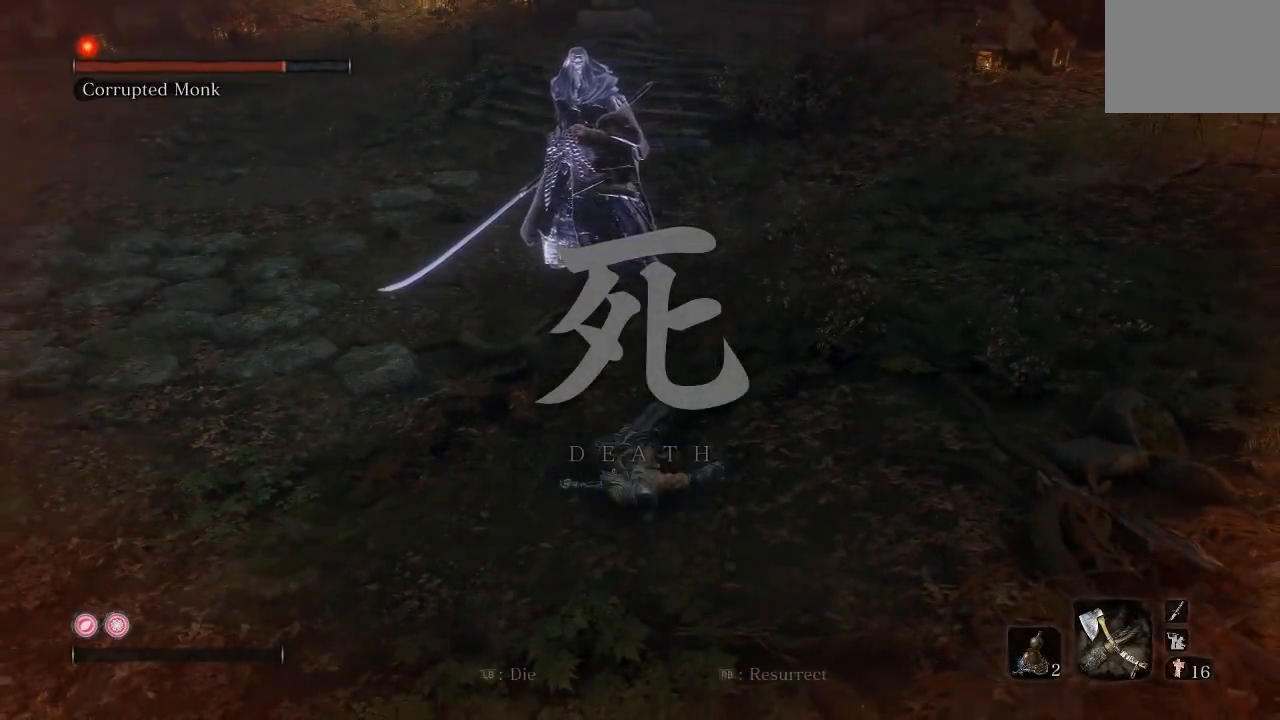
{"buttons": [], "left_stick": "down", "right_stick": "center", "button_events": [[133, "R1", "down"], [233, "R1", "up"], [283, "R1", "down"], [400, "R1", "up"]]}
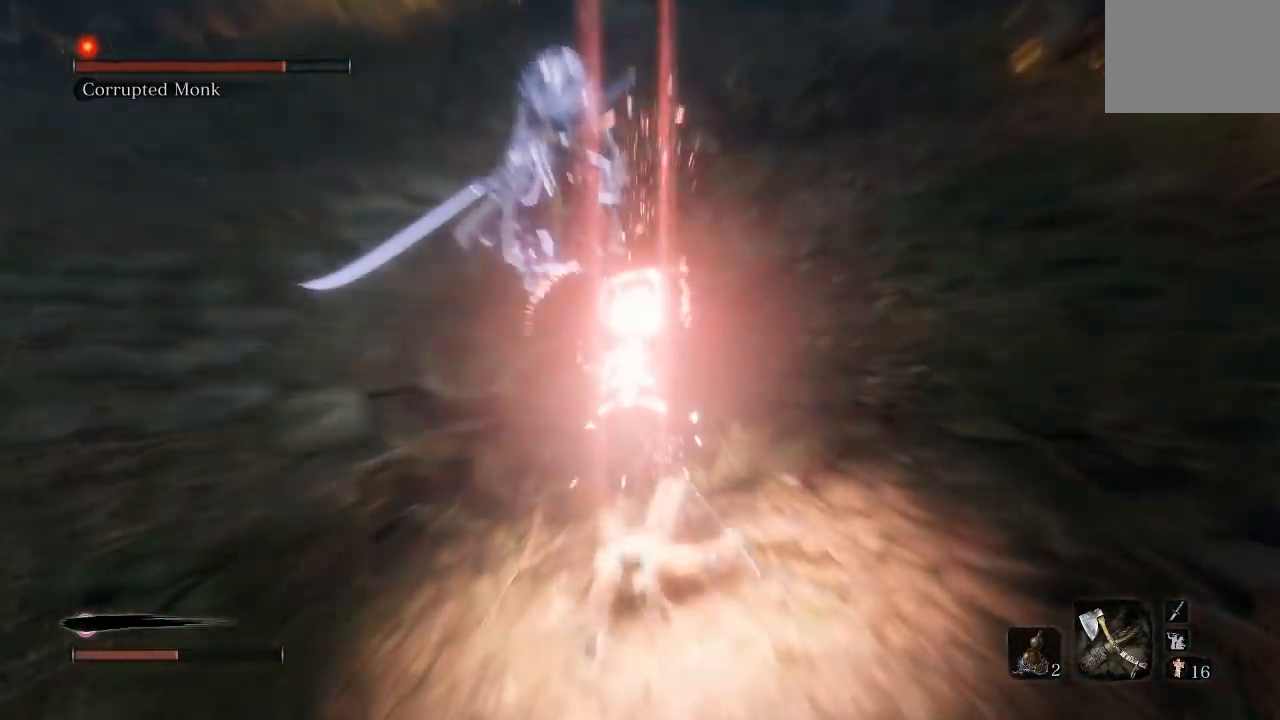
{"buttons": ["B"], "left_stick": "down", "right_stick": "center", "button_events": [[133, "B", "down"], [267, "B", "up"], [350, "B", "down"]]}
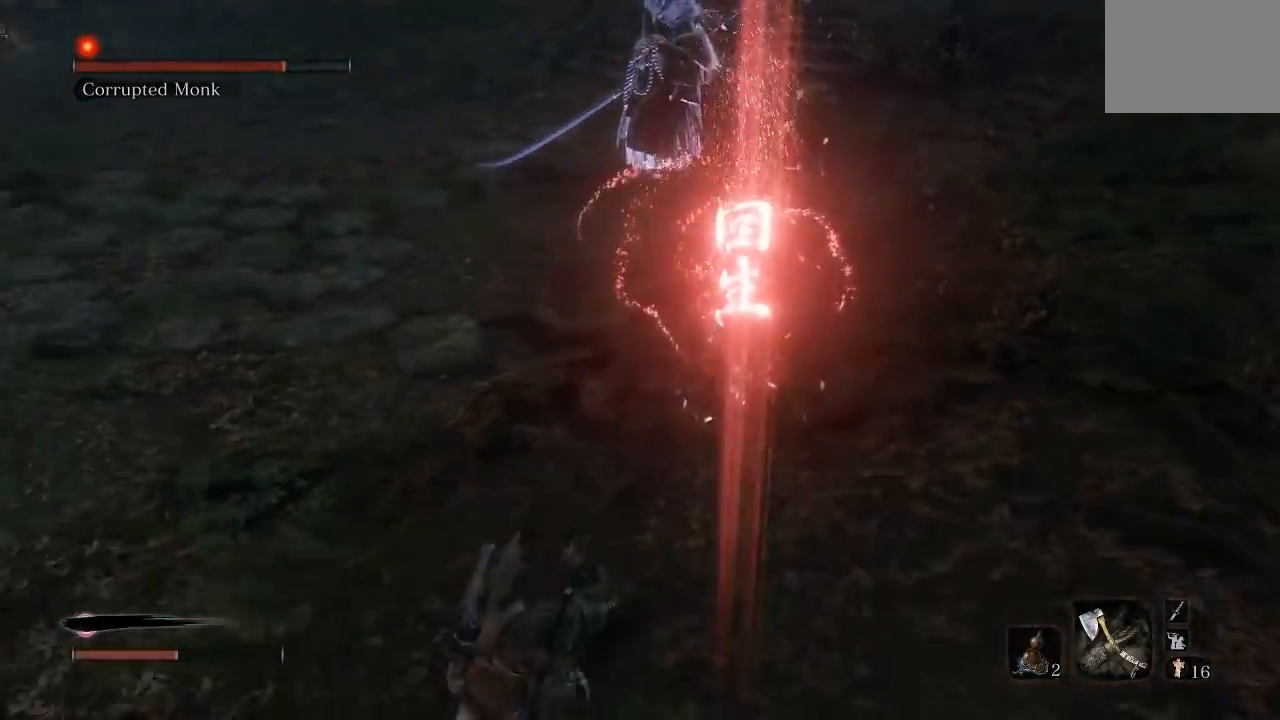
{"buttons": ["B"], "left_stick": "down-left", "right_stick": "center", "button_events": [[317, "DPAD_UP", "down"], [467, "DPAD_UP", "up"]]}
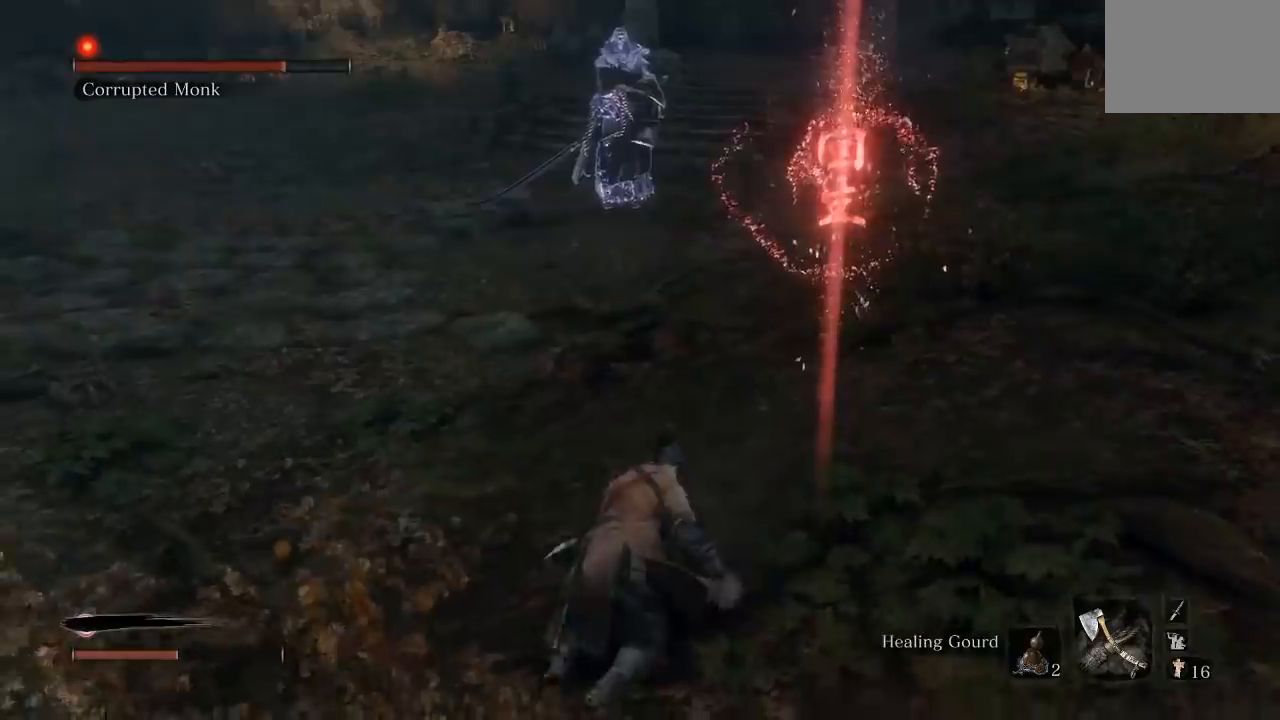
{"buttons": [], "left_stick": "down-left", "right_stick": "center", "button_events": [[50, "DPAD_UP", "down"], [217, "DPAD_UP", "up"], [350, "B", "up"]]}
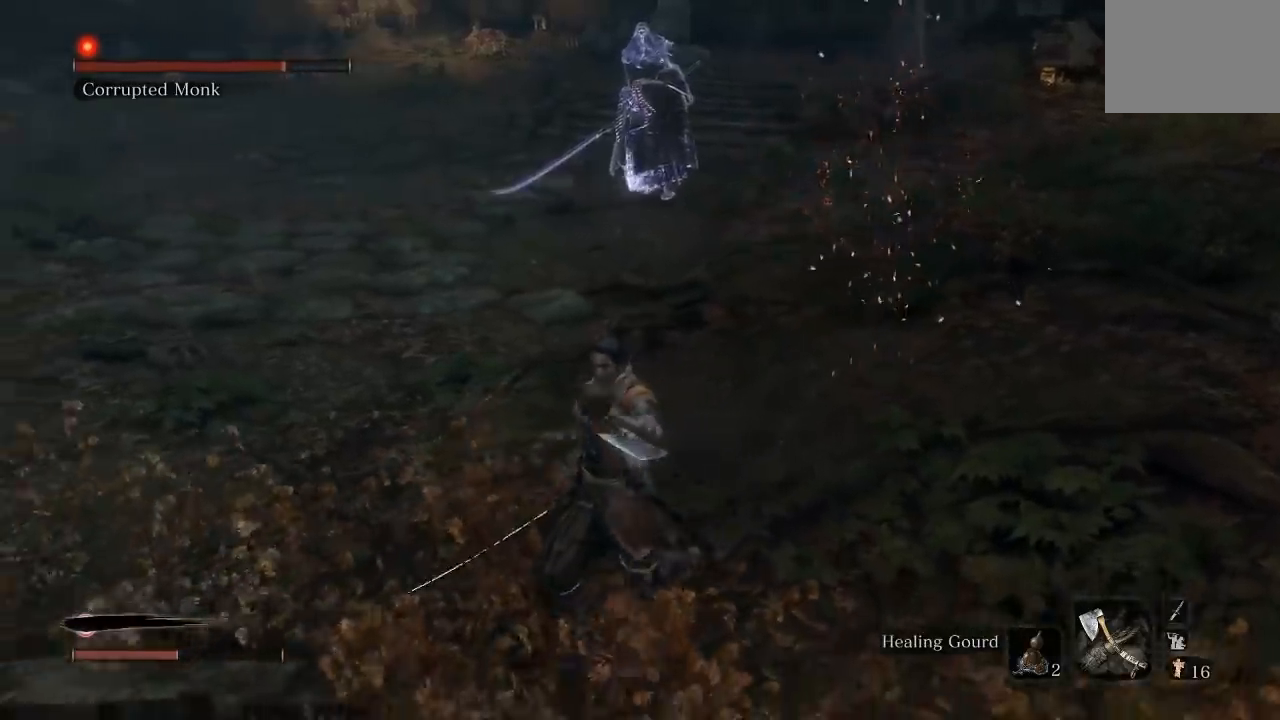
{"buttons": [], "left_stick": "up", "right_stick": "center", "button_events": [[183, "R3", "down"], [317, "R3", "up"]]}
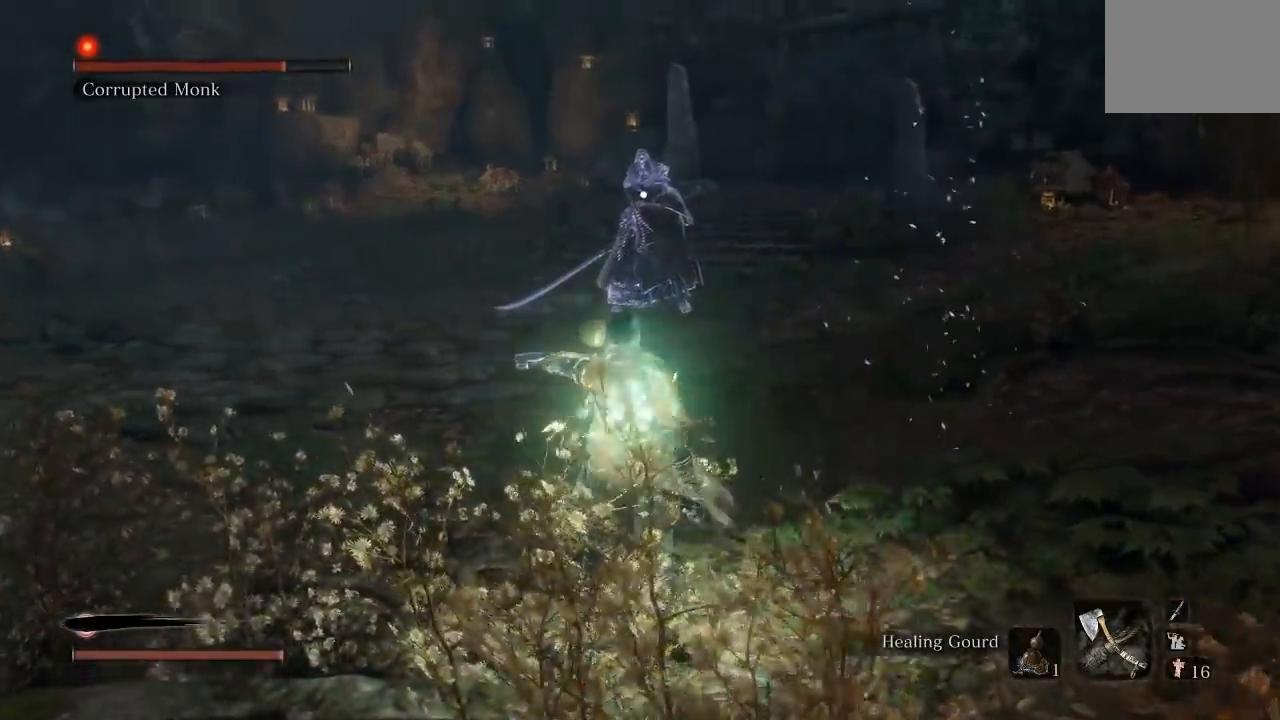
{"buttons": [], "left_stick": "up", "right_stick": "center", "button_events": []}
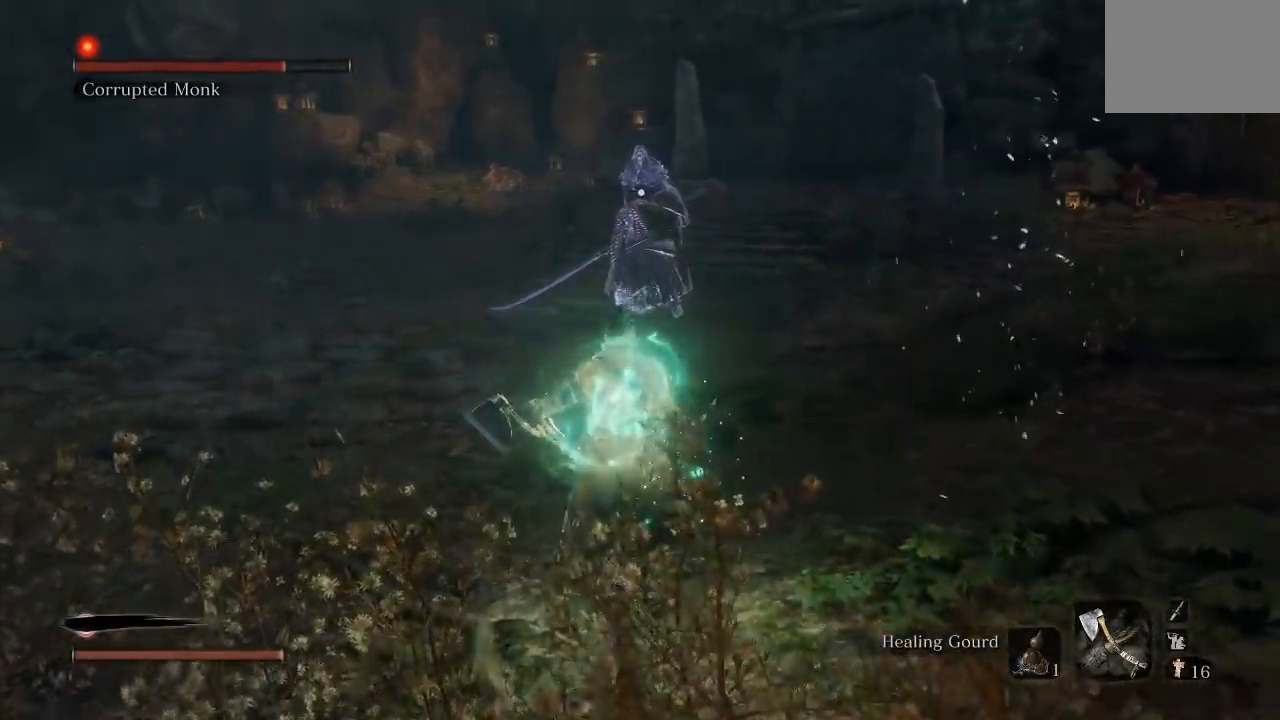
{"buttons": [], "left_stick": "up", "right_stick": "center", "button_events": []}
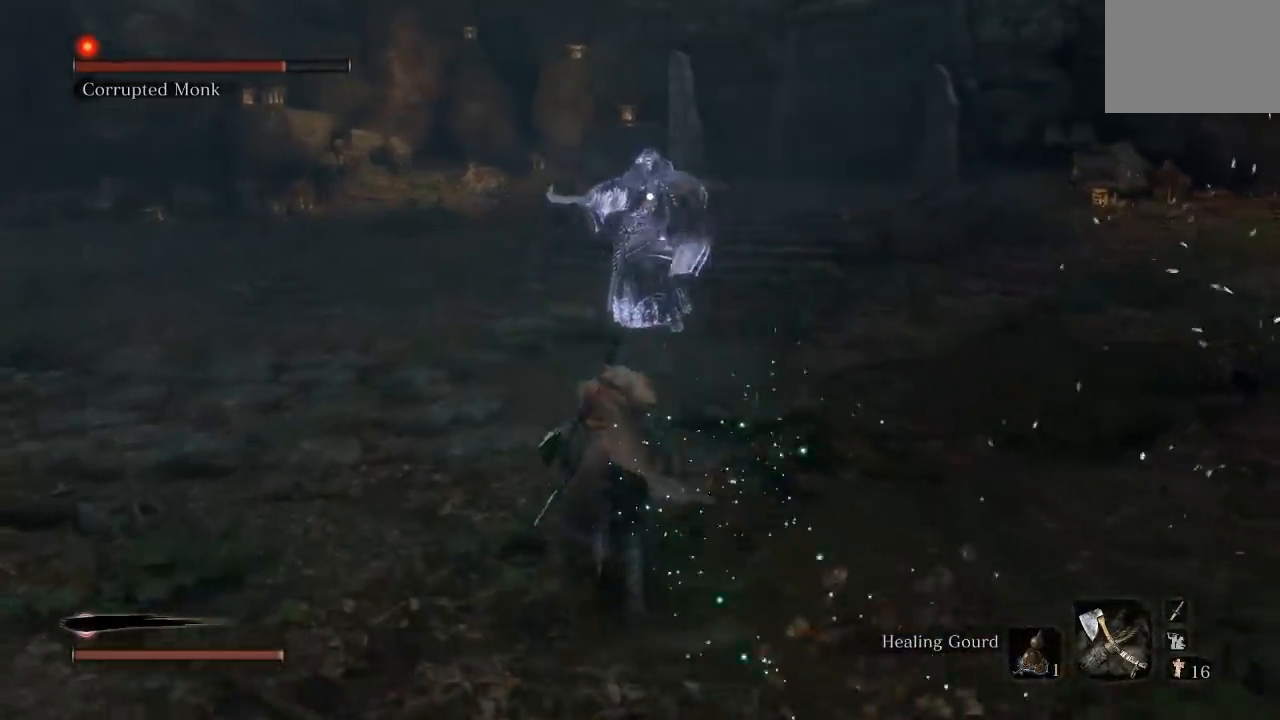
{"buttons": [], "left_stick": "down-left", "right_stick": "center", "button_events": []}
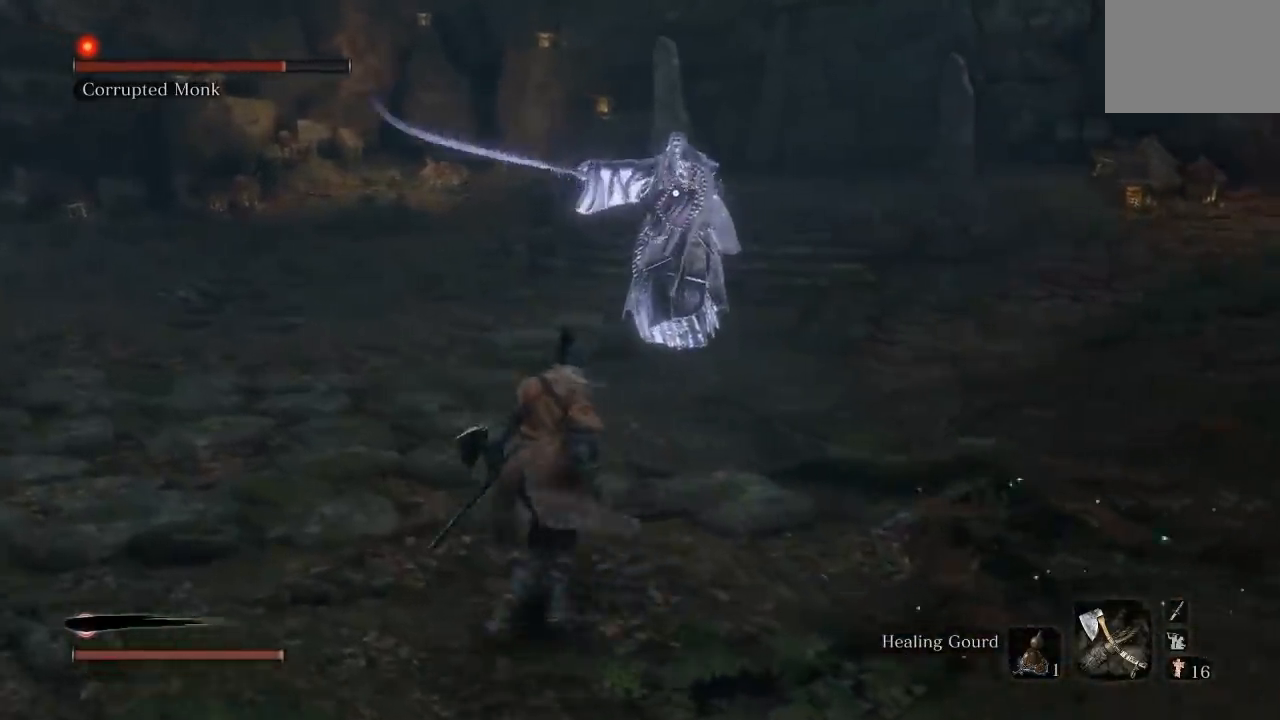
{"buttons": [], "left_stick": "up-left", "right_stick": "center", "button_events": []}
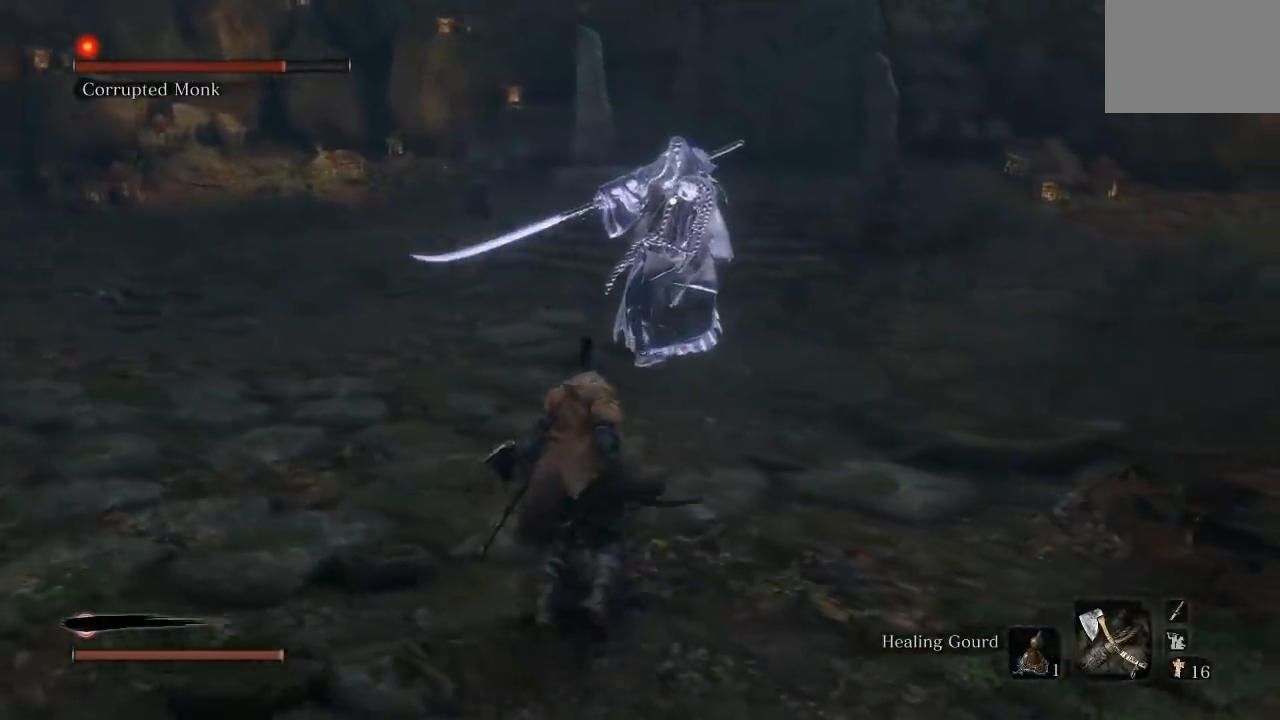
{"buttons": [], "left_stick": "down", "right_stick": "center", "button_events": []}
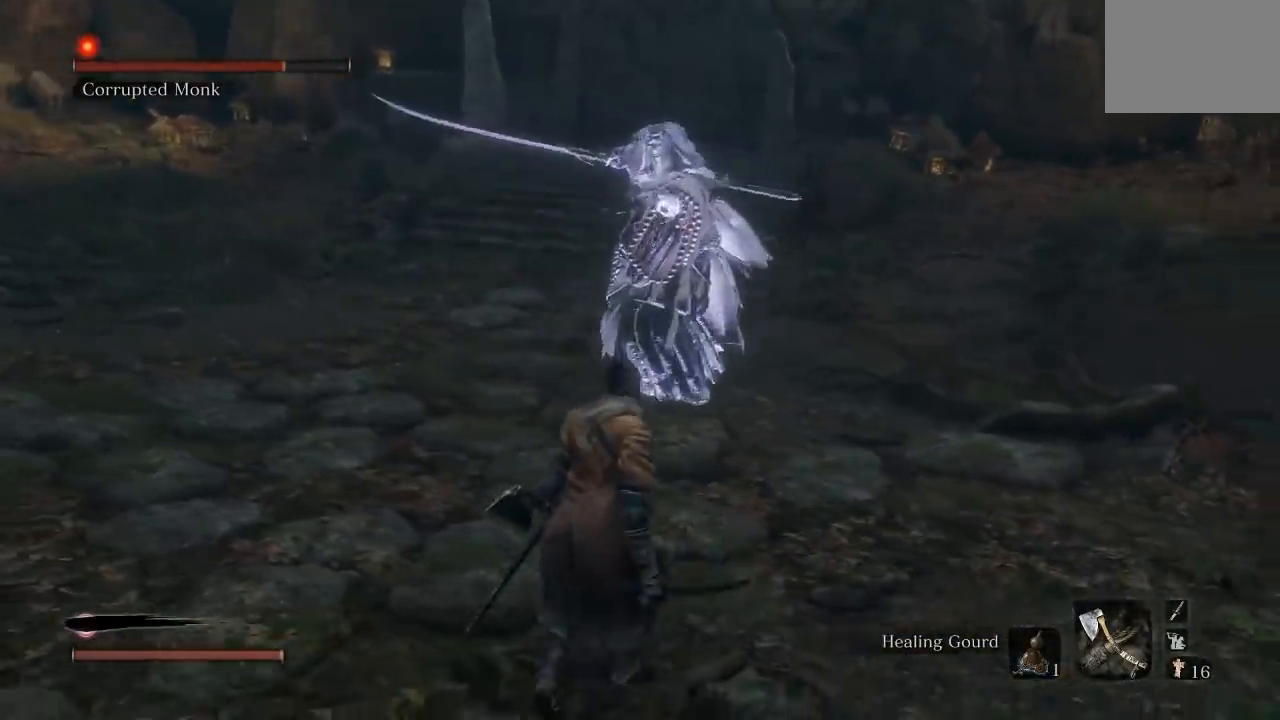
{"buttons": [], "left_stick": "down", "right_stick": "center", "button_events": []}
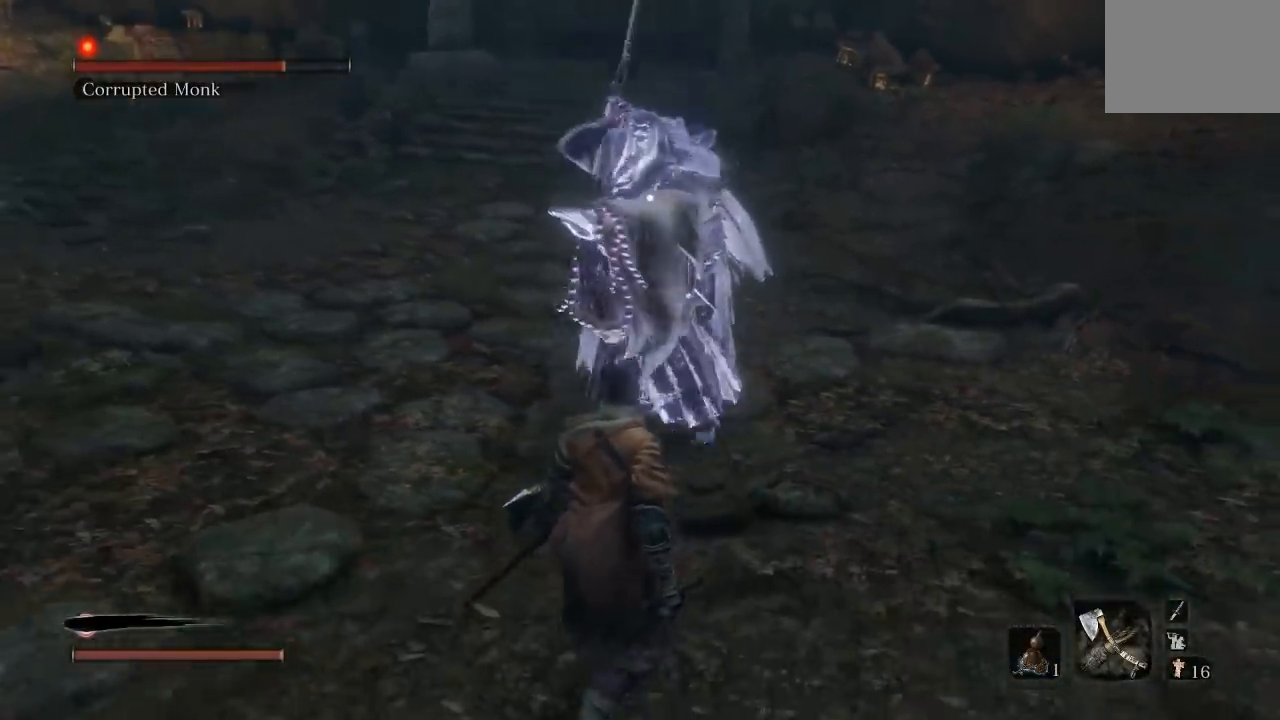
{"buttons": [], "left_stick": "down-left", "right_stick": "center", "button_events": [[300, "L1", "down"], [333, "L3", "down"], [400, "L1", "up"], [400, "L3", "up"]]}
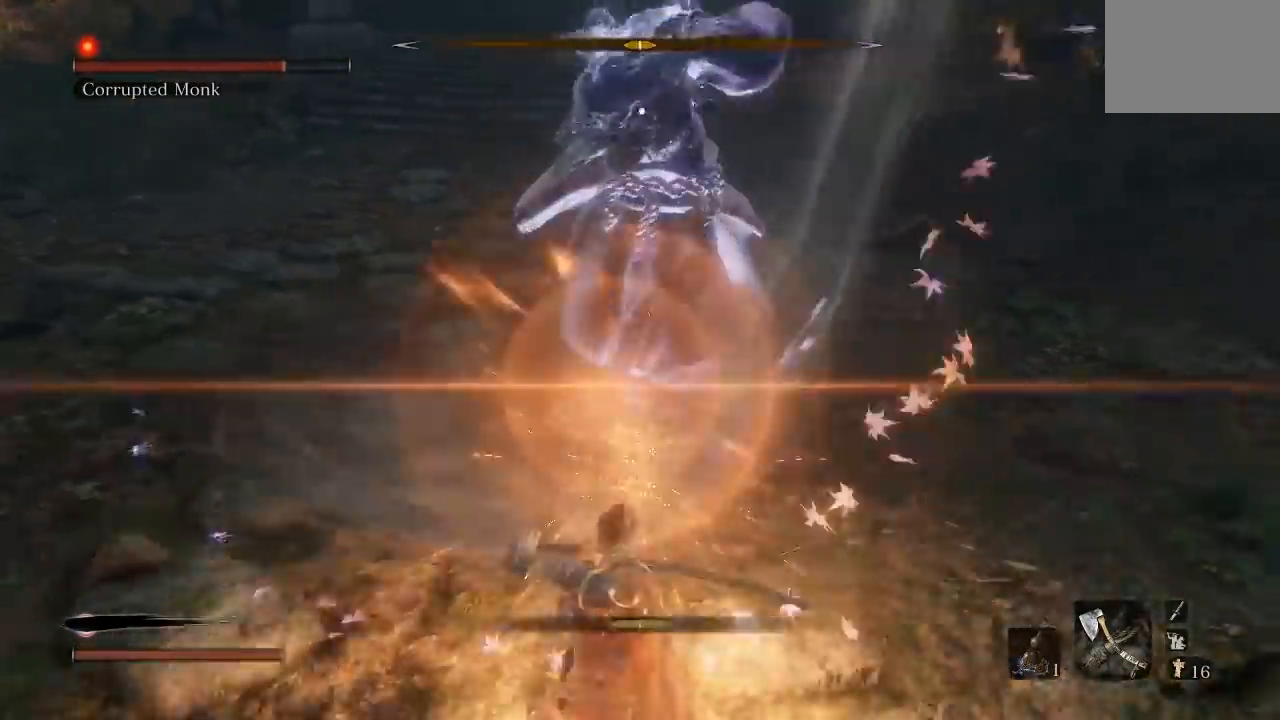
{"buttons": [], "left_stick": "down-left", "right_stick": "center", "button_events": []}
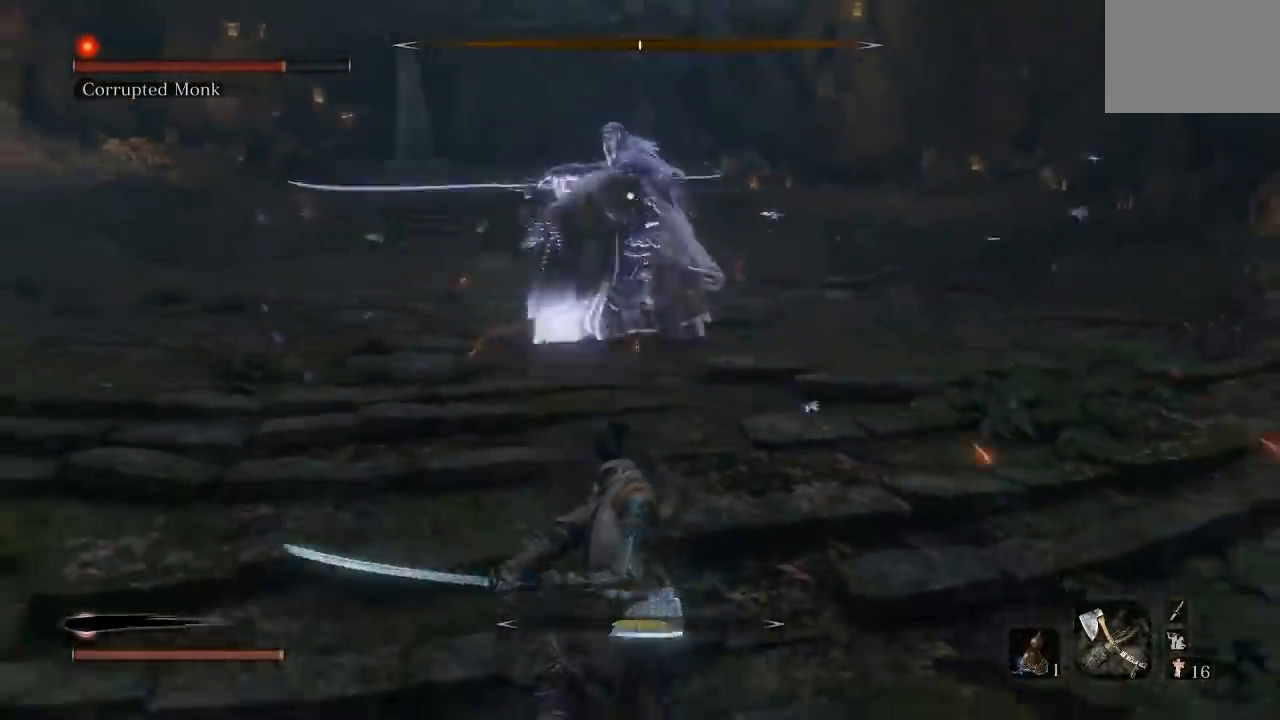
{"buttons": [], "left_stick": "down-left", "right_stick": "center", "button_events": [[217, "L1", "down"], [400, "L1", "up"]]}
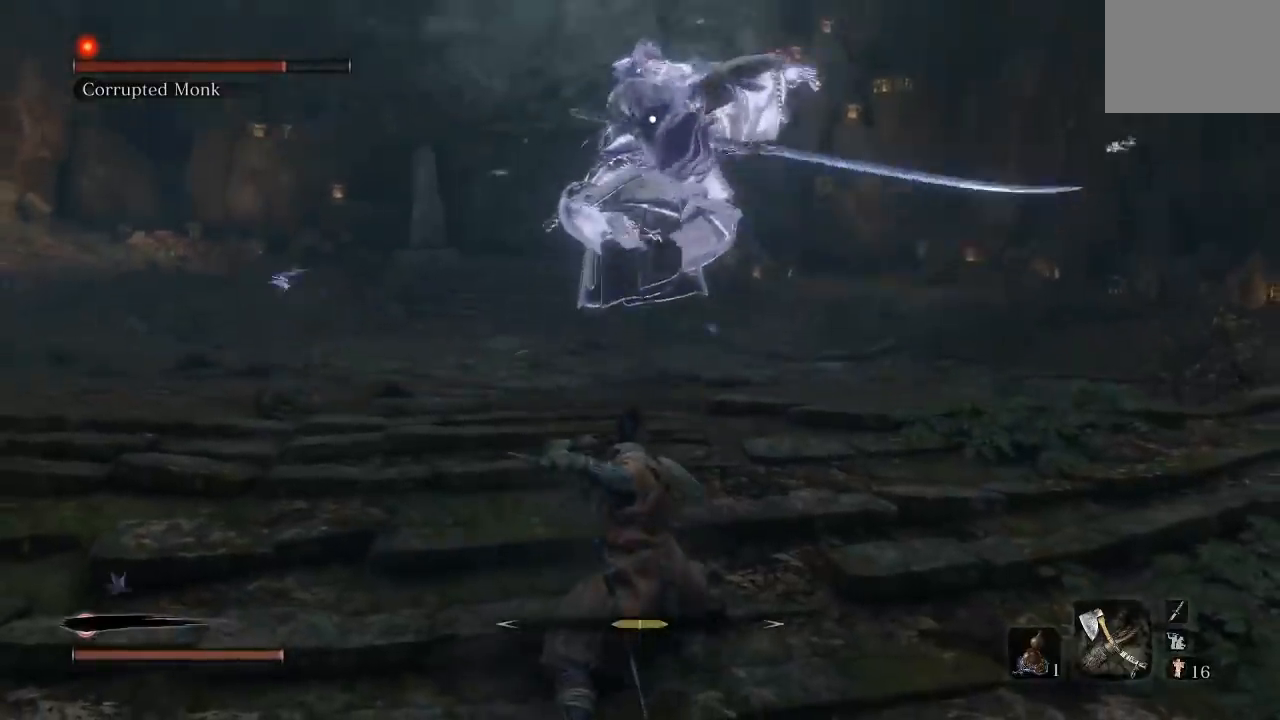
{"buttons": [], "left_stick": "up-left", "right_stick": "center", "button_events": []}